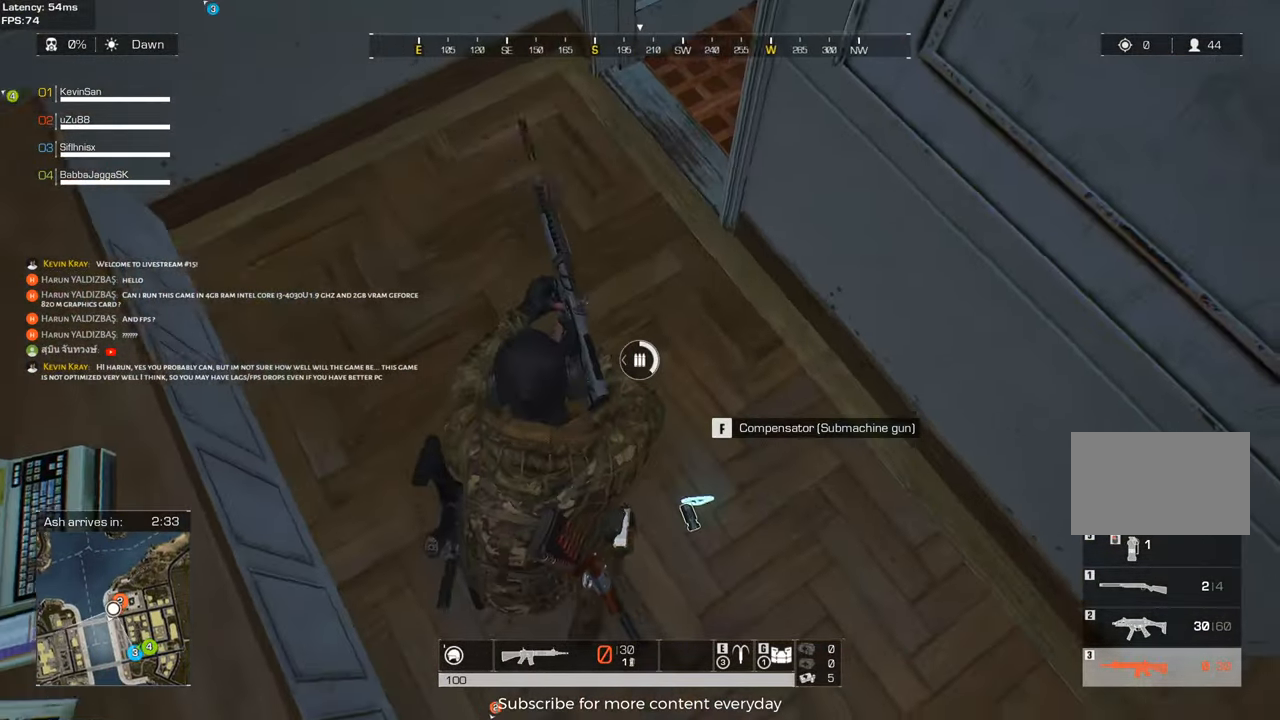
Gameplay with keyboard and mouse; each line is a JSON object with the keys and mouse buttons held at the frame after it. "events" lists presses ("down") and releases ("up") of "1", "2", "3", "4", "5", "a", "alt", "c", "caps_lock", "ctrl", "d", "e", "f", "g", "q", "r", "s", "shift", "space", "t", "tab", "v", "w", "x", "z", "mouse_left", "mouse_wheel" and "mouse_right" between this image and that frame as [ms after this image, input, new state], when the widget could be followed in between. "mouse_left", "mouse_wheel", "mouse_right" = the "left", "wheel", "right" buttons of the "mouse" list. No other keys are recorded. "wheel" means that the mouse wheel is clicked or scrolled. Not read: mouse_move.
{"keys": ["a", "shift", "w"], "mouse": [], "events": [[133, "f", "down"], [183, "f", "up"], [283, "w", "down"], [333, "a", "down"], [383, "shift", "down"]]}
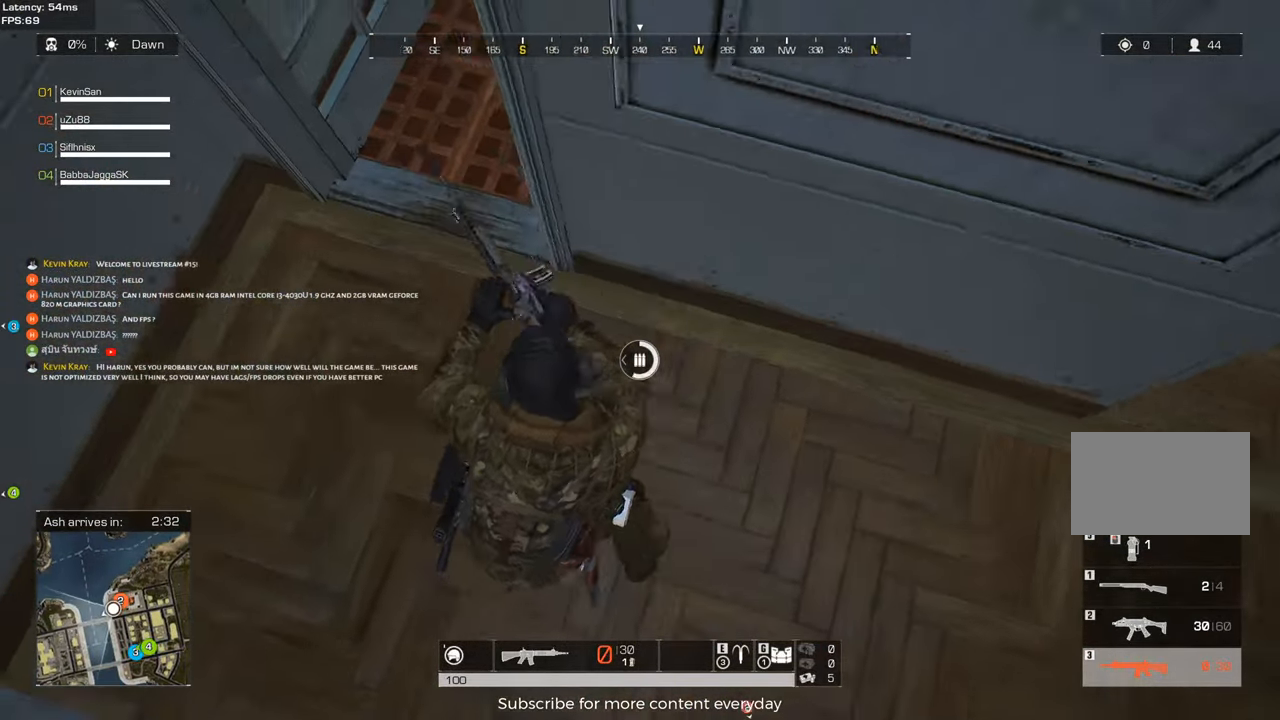
{"keys": [], "mouse": [], "events": [[200, "shift", "up"], [350, "a", "up"], [350, "w", "up"]]}
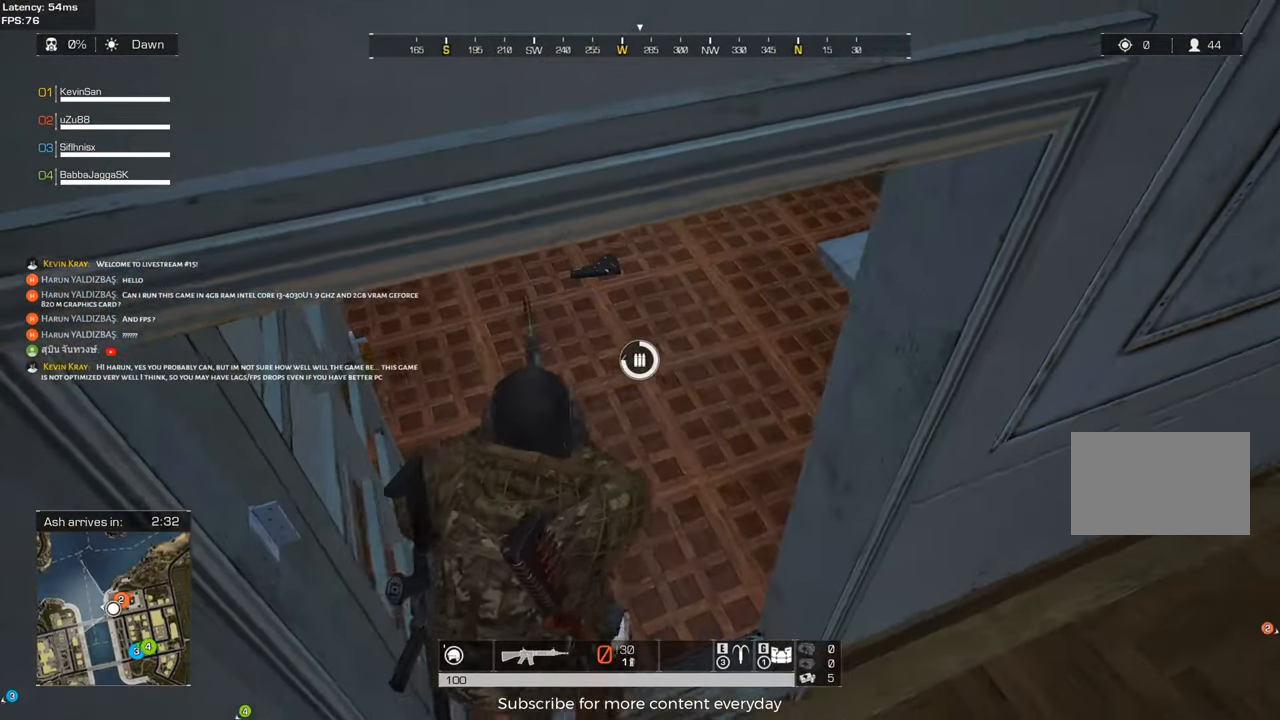
{"keys": ["f"], "mouse": [], "events": [[133, "w", "down"], [267, "shift", "down"], [400, "f", "down"], [400, "shift", "up"], [500, "w", "up"]]}
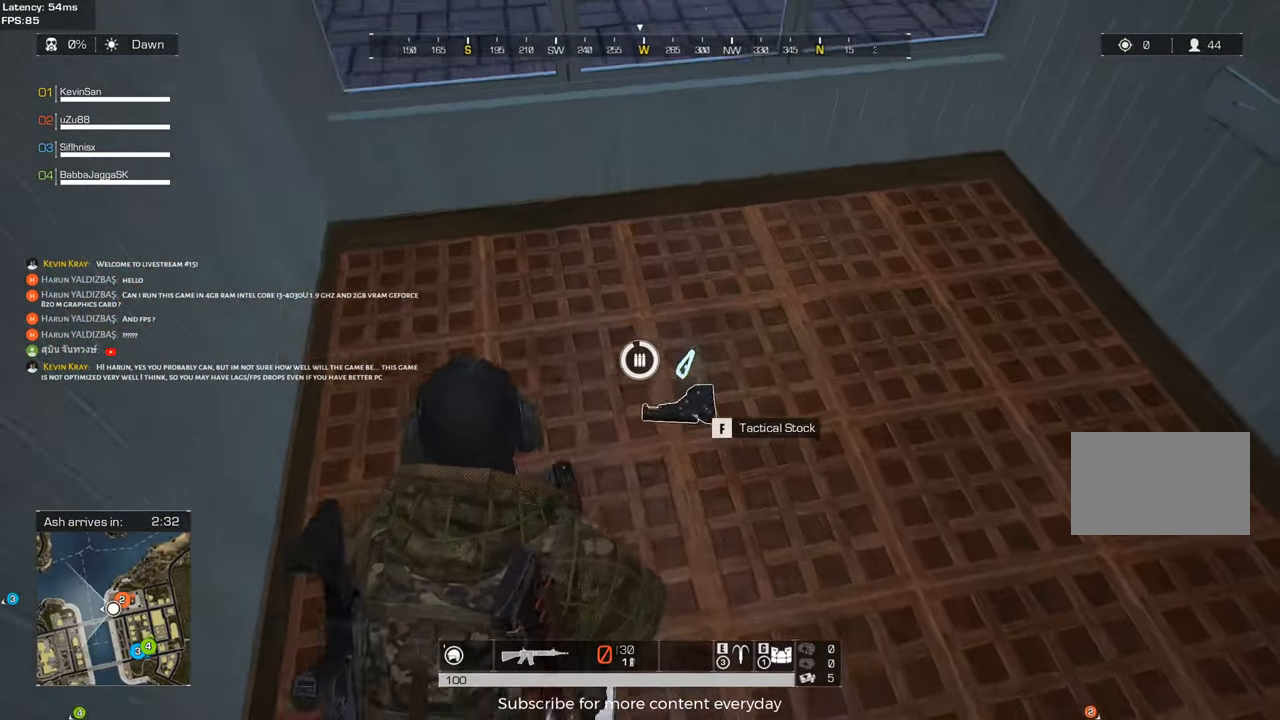
{"keys": ["d", "shift", "w"], "mouse": [], "events": [[50, "f", "up"], [133, "s", "down"], [233, "d", "down"], [233, "s", "up"], [417, "shift", "down"], [417, "w", "down"]]}
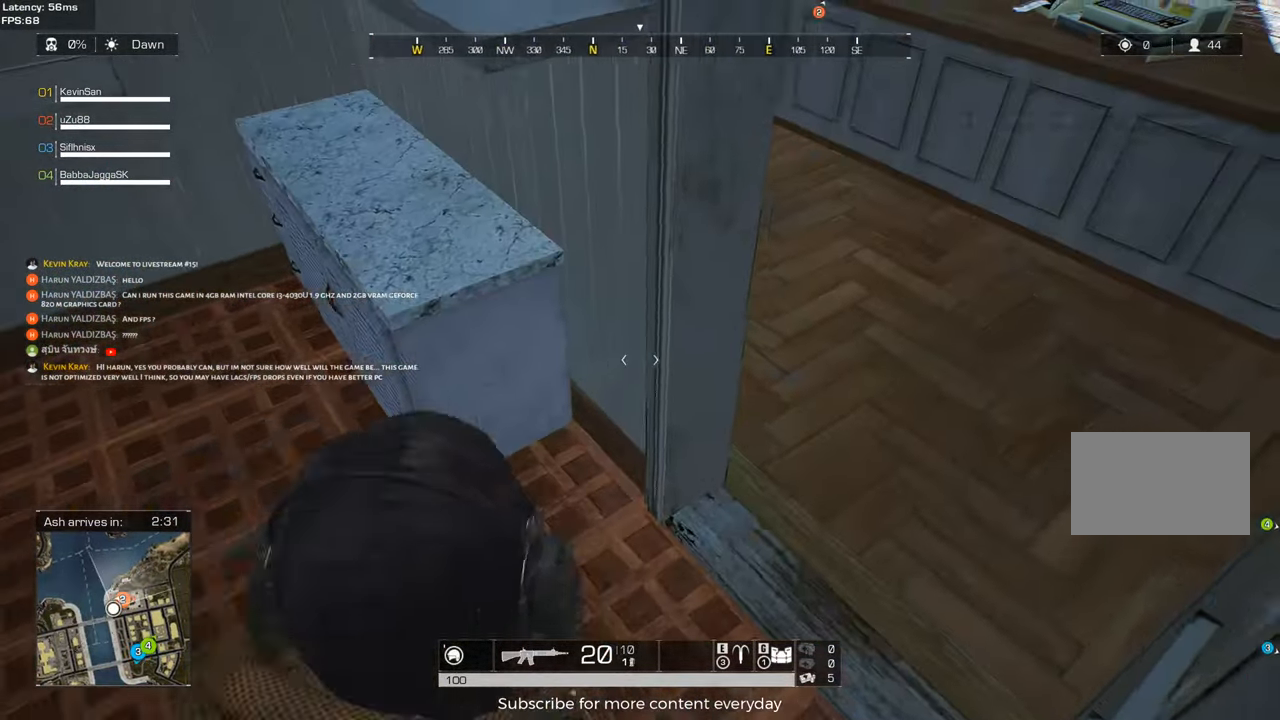
{"keys": ["shift", "w"], "mouse": [], "events": [[117, "d", "up"], [117, "tab", "down"], [200, "d", "down"], [200, "tab", "up"], [433, "d", "up"]]}
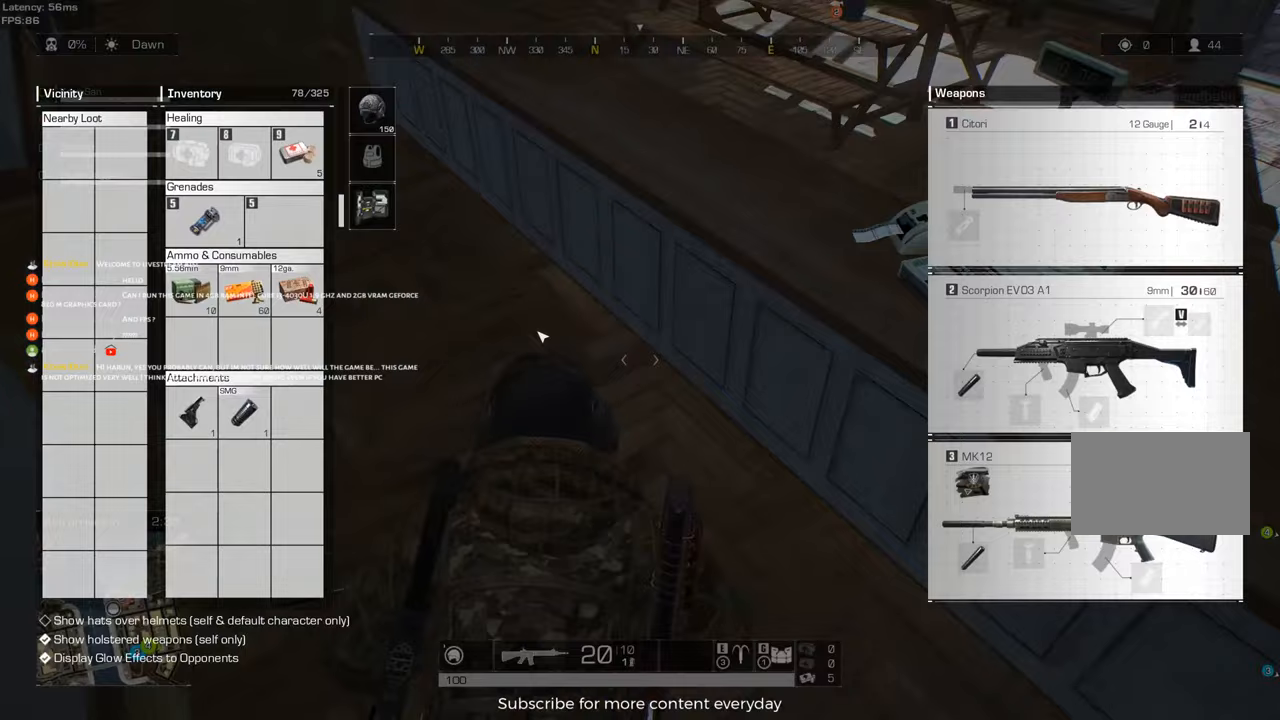
{"keys": ["a"], "mouse": [], "events": [[367, "a", "down"], [367, "shift", "up"], [400, "w", "up"]]}
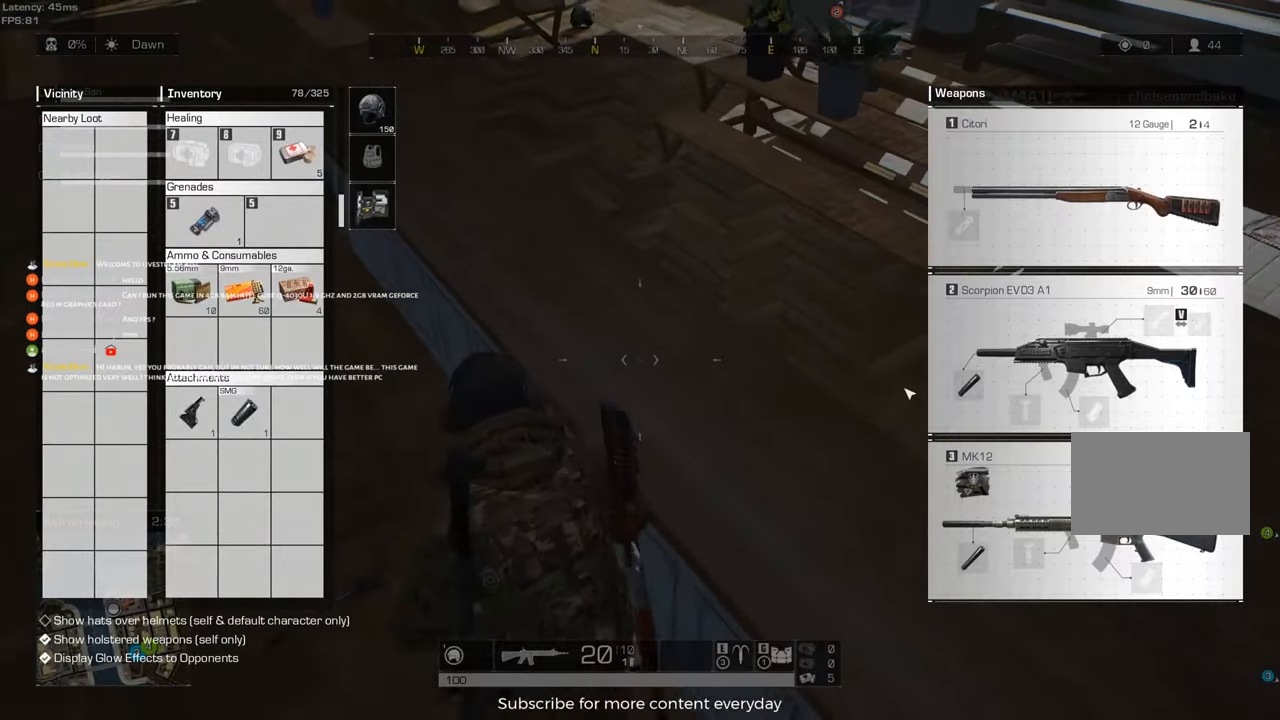
{"keys": ["a", "w"], "mouse": ["left"], "events": [[133, "w", "down"], [367, "mouse_left", "down"]]}
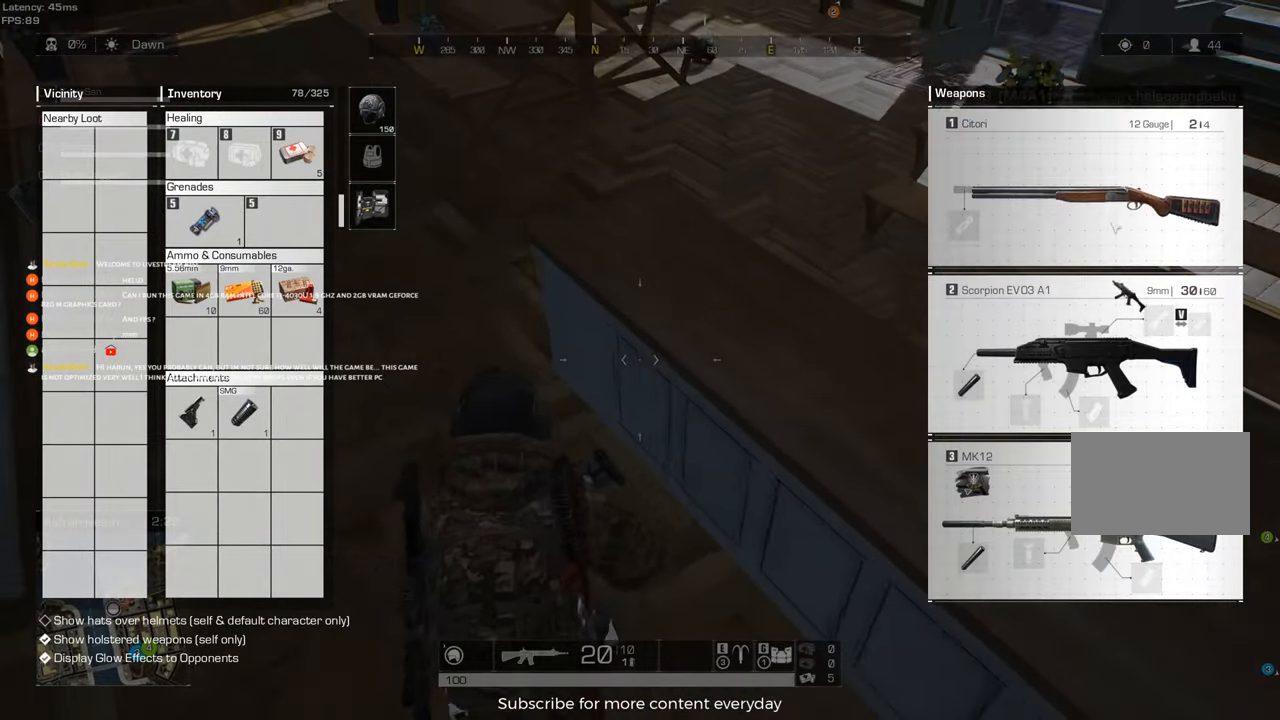
{"keys": ["w"], "mouse": [], "events": [[200, "a", "up"], [200, "mouse_left", "up"], [350, "tab", "down"], [433, "tab", "up"]]}
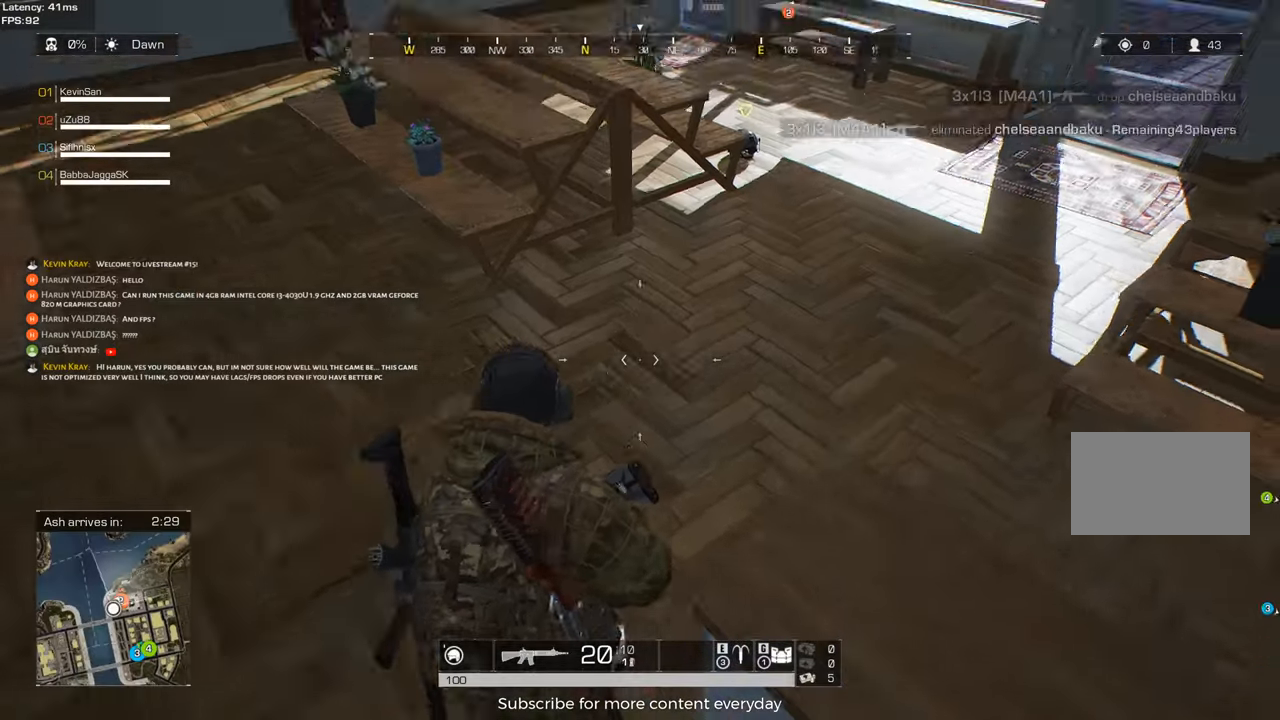
{"keys": ["shift", "w"], "mouse": [], "events": [[117, "shift", "down"], [400, "mouse_wheel", "down"], [450, "mouse_wheel", "up"]]}
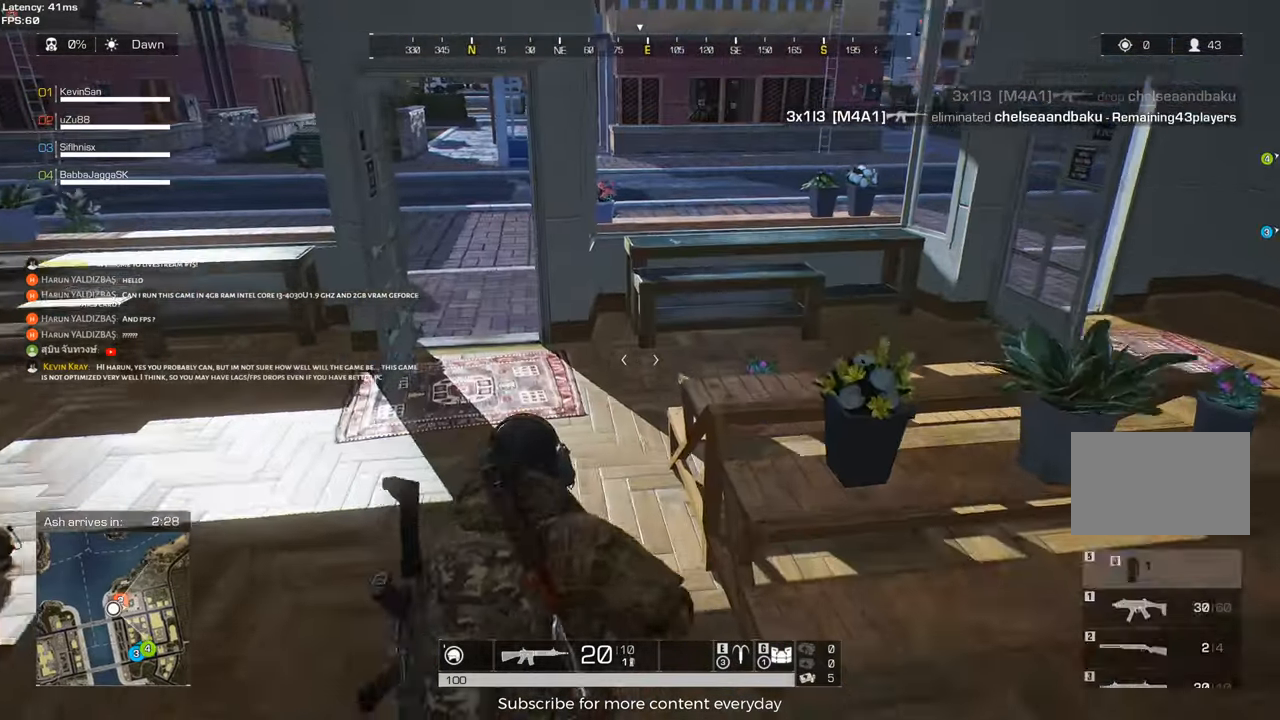
{"keys": ["shift", "w"], "mouse": [], "events": [[50, "a", "down"], [283, "a", "up"]]}
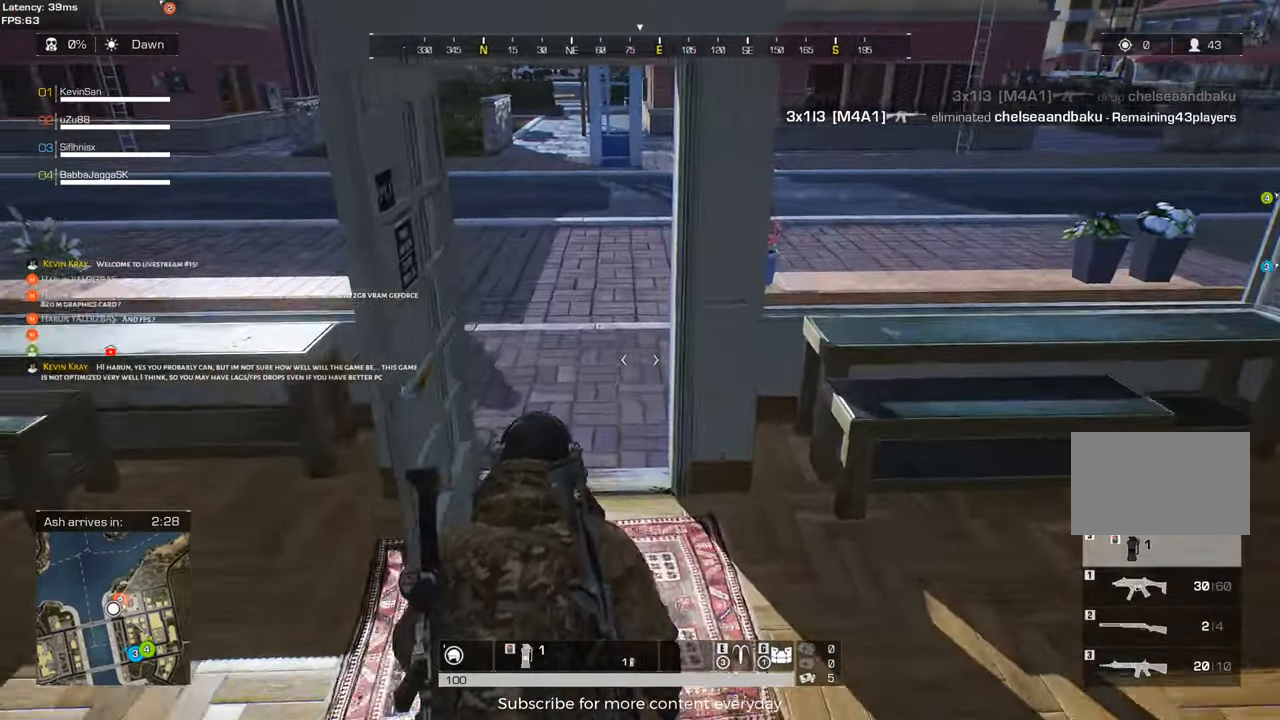
{"keys": ["shift", "w"], "mouse": [], "events": [[117, "mouse_wheel", "down"], [167, "mouse_wheel", "up"]]}
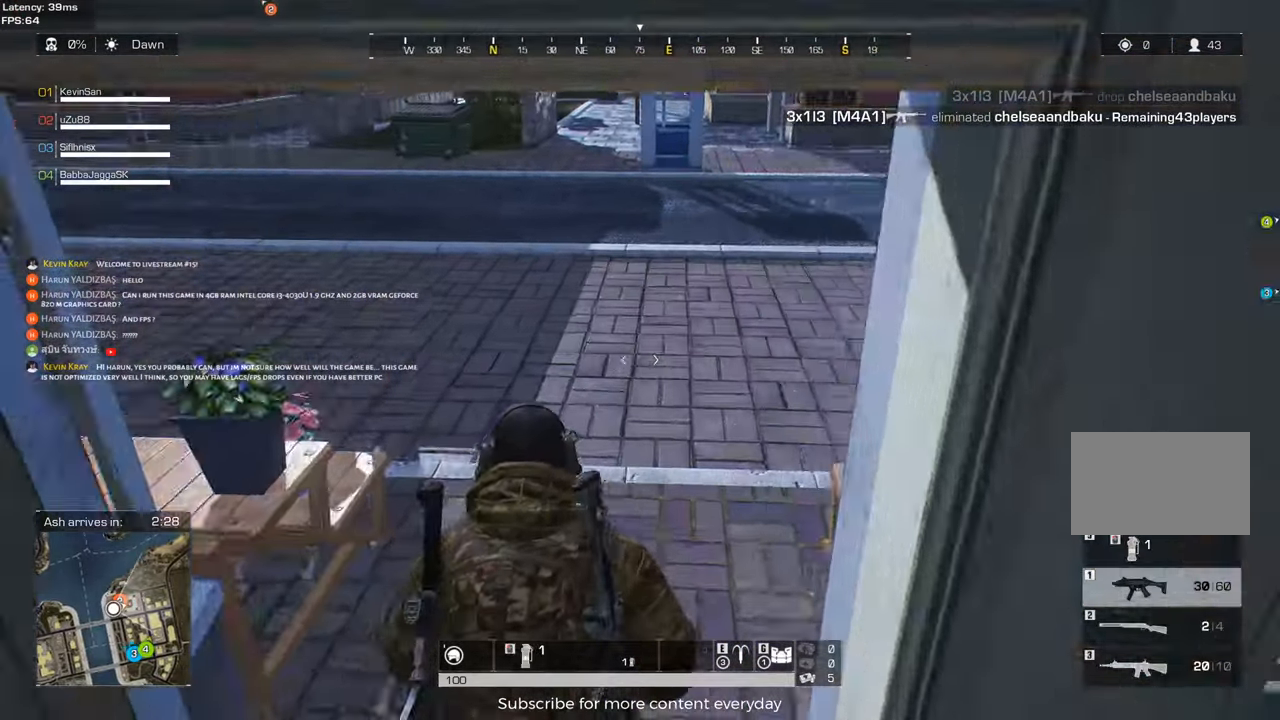
{"keys": ["shift", "w"], "mouse": [], "events": [[267, "space", "down"], [400, "space", "up"]]}
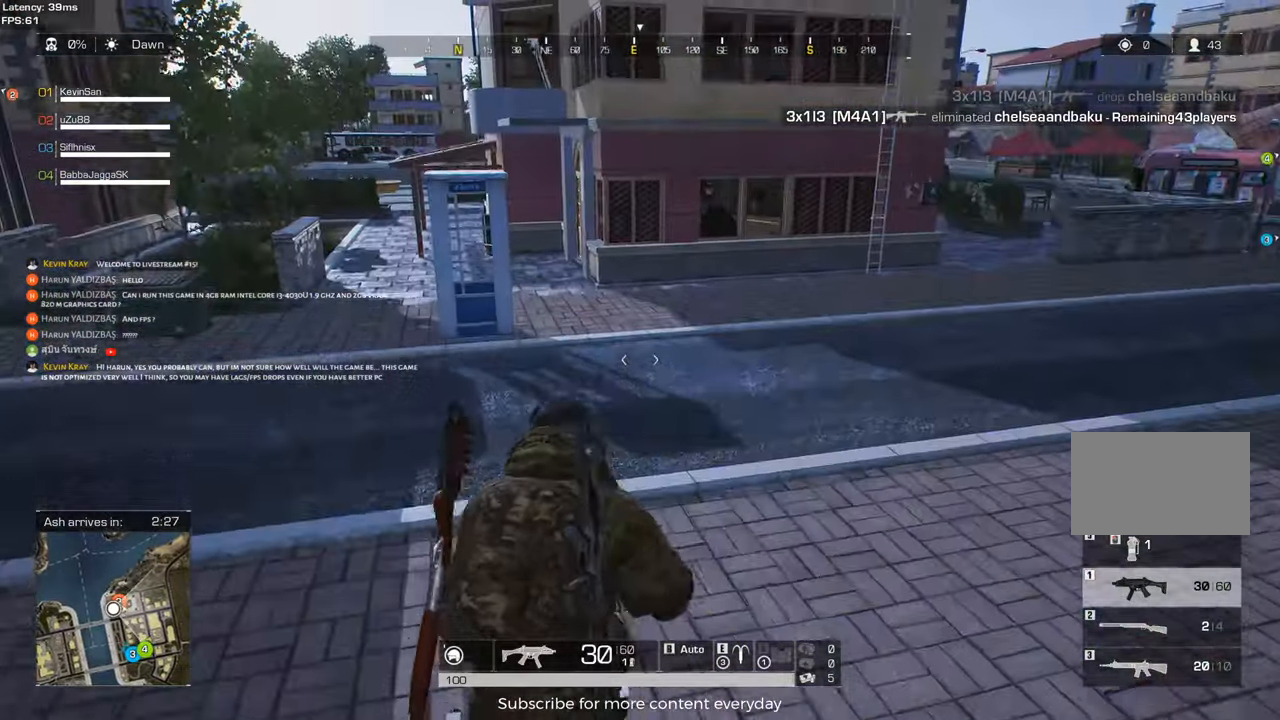
{"keys": ["shift", "w"], "mouse": [], "events": []}
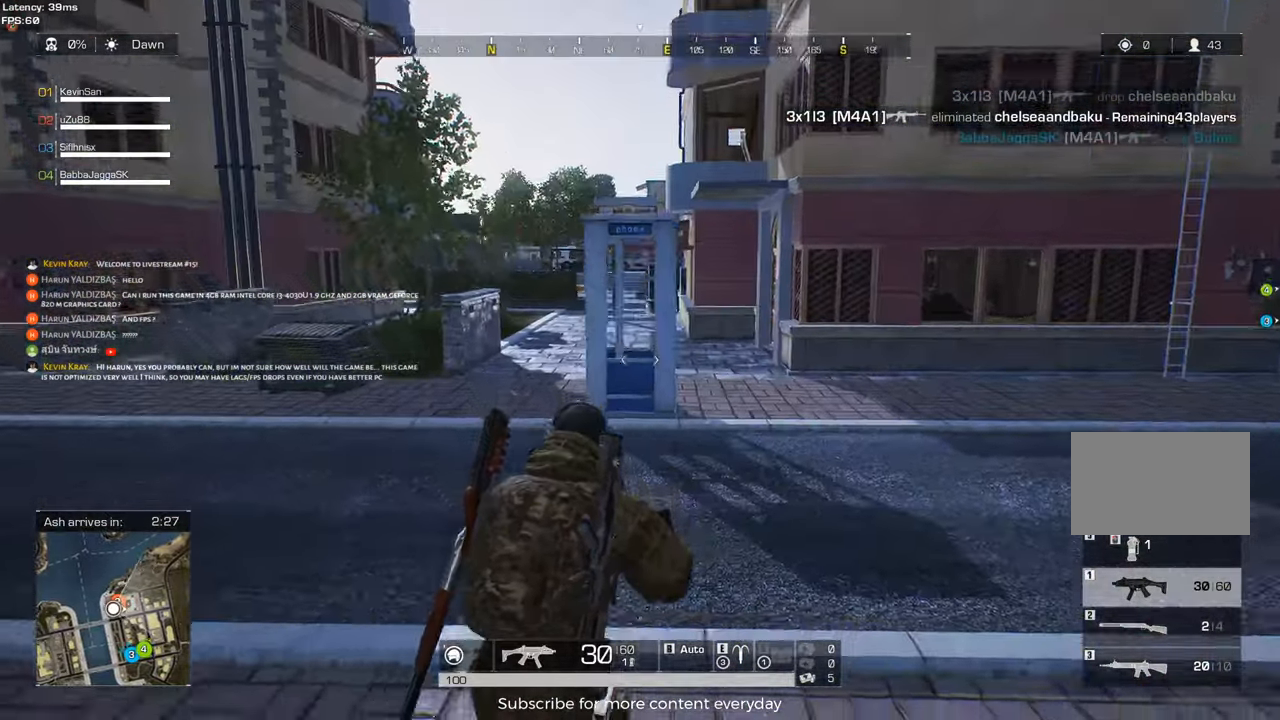
{"keys": ["shift", "w"], "mouse": [], "events": [[350, "space", "down"], [483, "space", "up"]]}
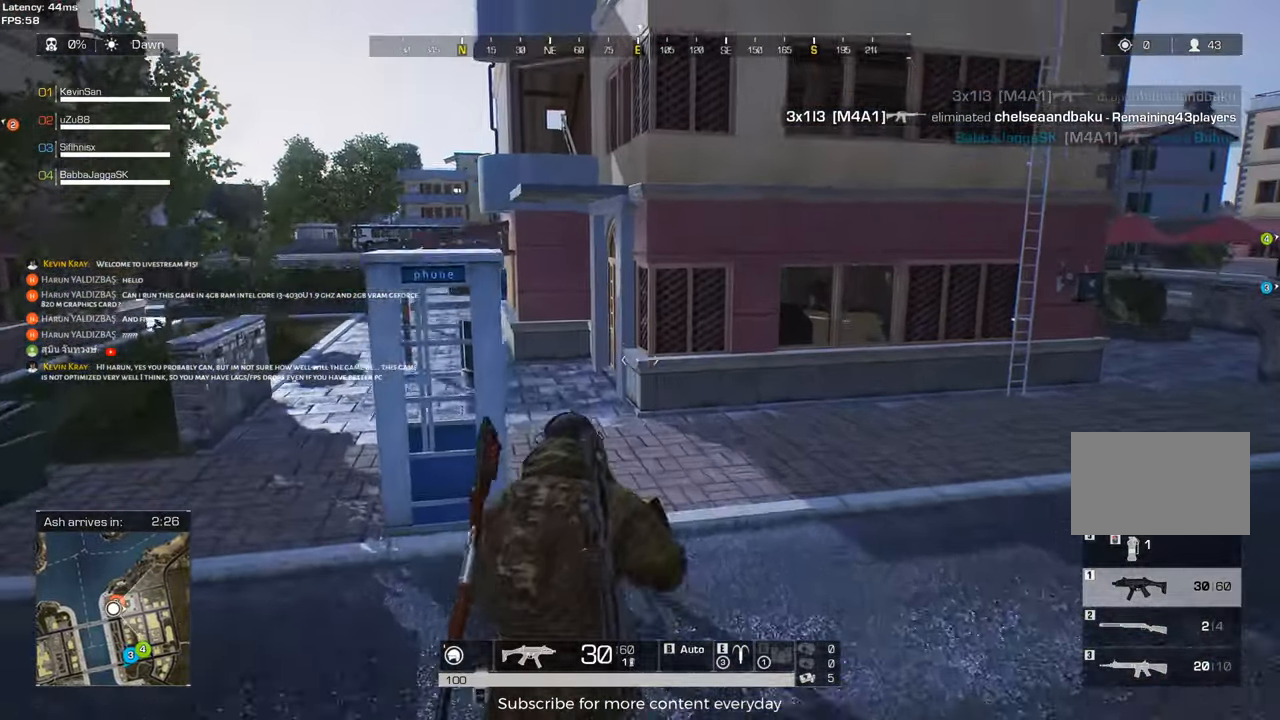
{"keys": ["shift", "w"], "mouse": [], "events": []}
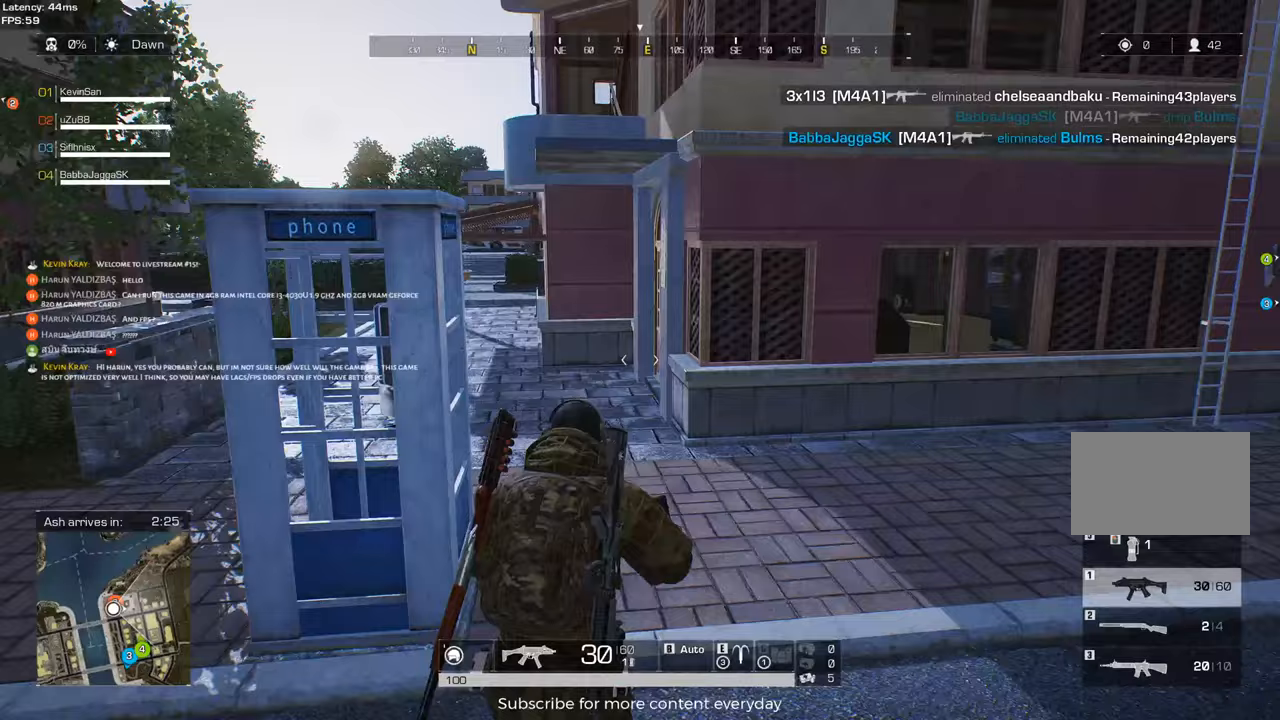
{"keys": ["shift", "w"], "mouse": [], "events": []}
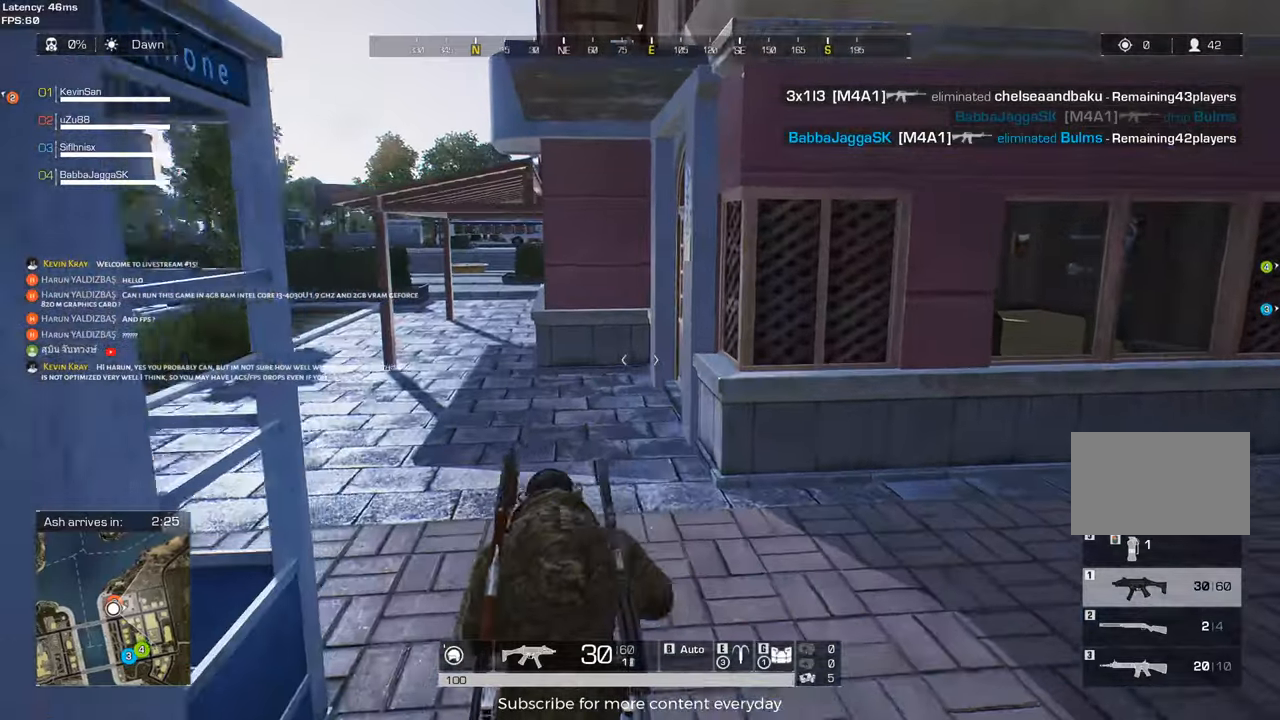
{"keys": ["shift", "w"], "mouse": [], "events": [[67, "a", "down"], [200, "a", "up"], [250, "mouse_wheel", "down"], [300, "mouse_wheel", "up"]]}
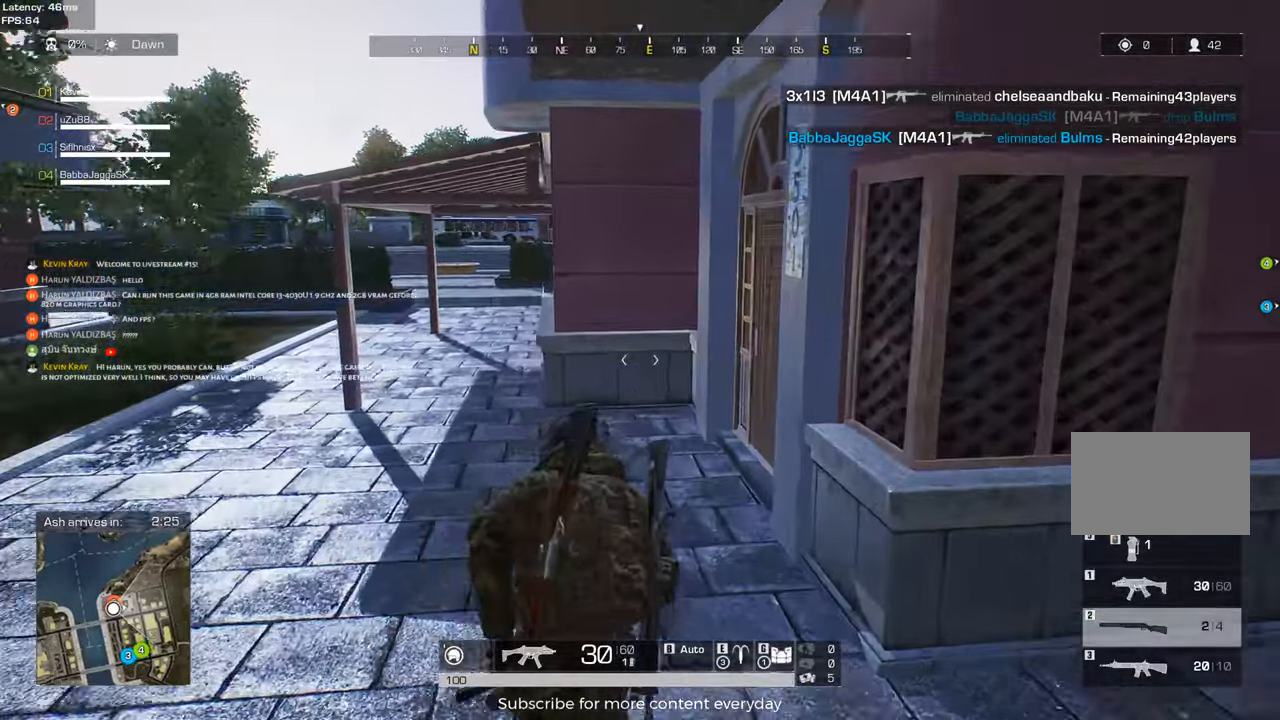
{"keys": ["a", "shift", "w"], "mouse": [], "events": [[400, "a", "down"]]}
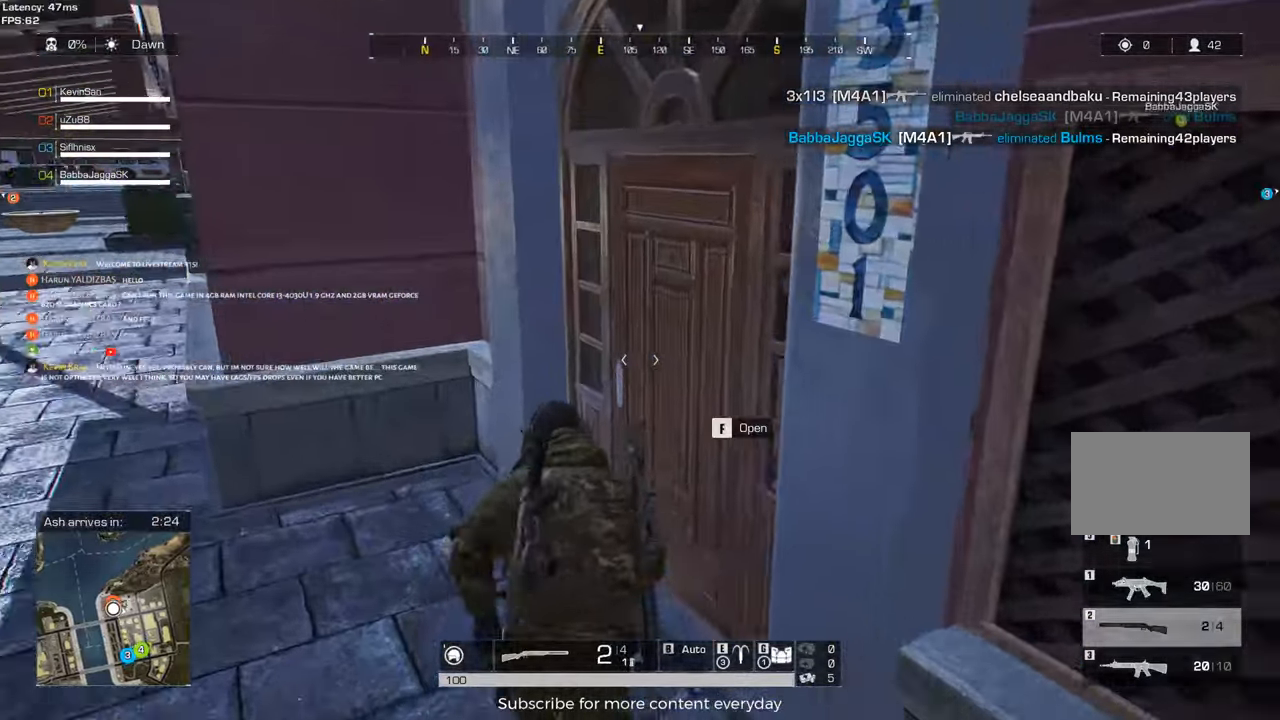
{"keys": ["d", "shift", "w"], "mouse": [], "events": [[50, "a", "up"], [50, "f", "down"], [150, "f", "up"], [417, "d", "down"]]}
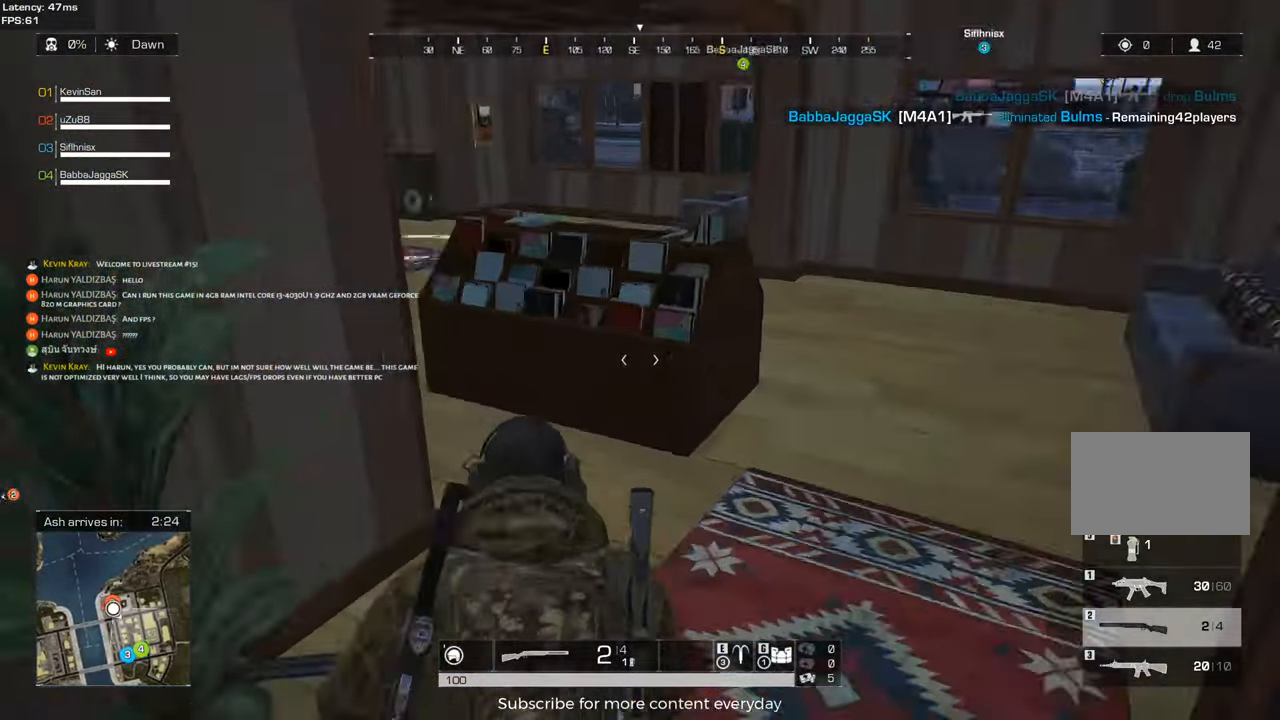
{"keys": ["shift", "w"], "mouse": [], "events": [[250, "d", "up"], [300, "a", "down"], [433, "a", "up"]]}
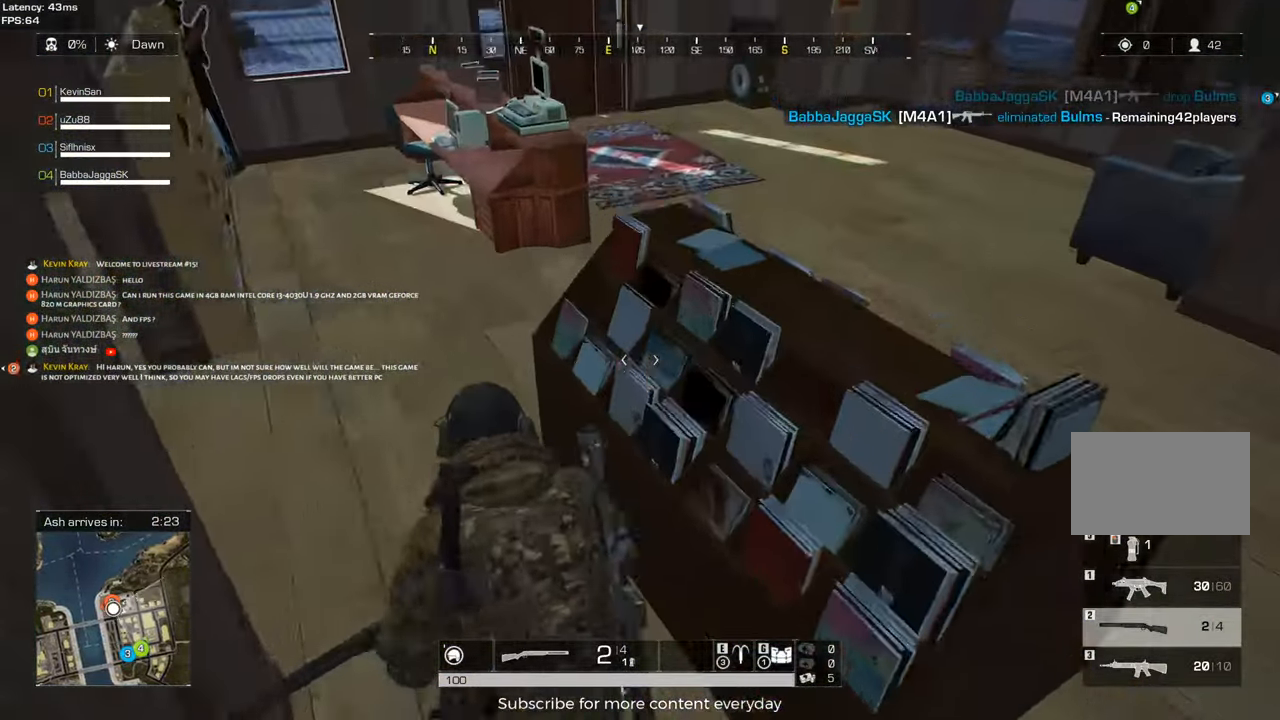
{"keys": ["a", "shift", "w"], "mouse": [], "events": [[133, "a", "down"]]}
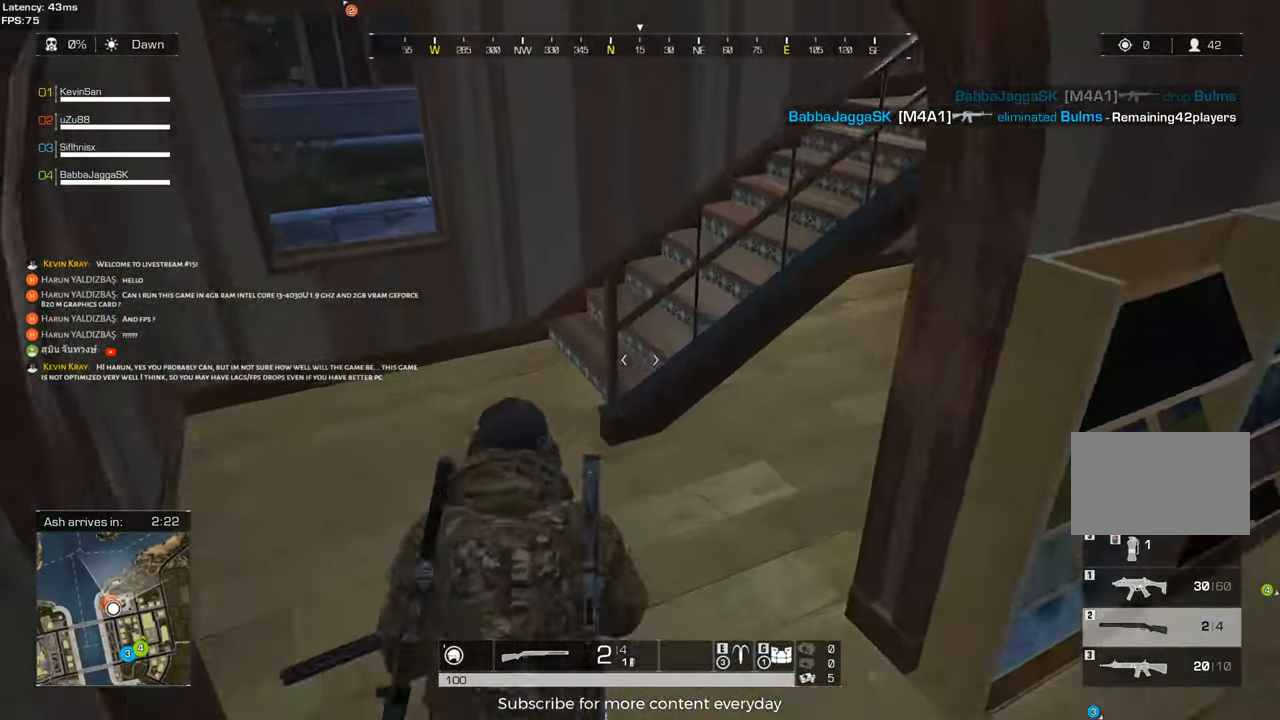
{"keys": ["shift", "w"], "mouse": [], "events": [[333, "a", "up"]]}
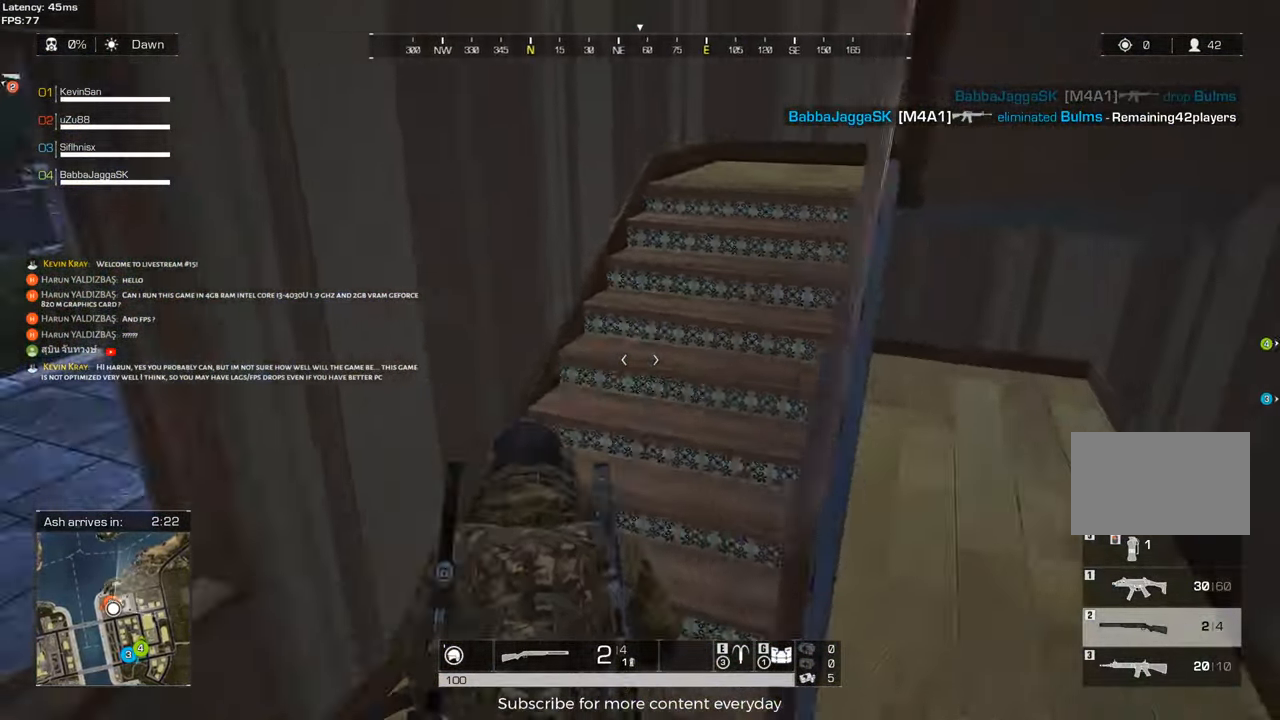
{"keys": ["shift", "w"], "mouse": [], "events": []}
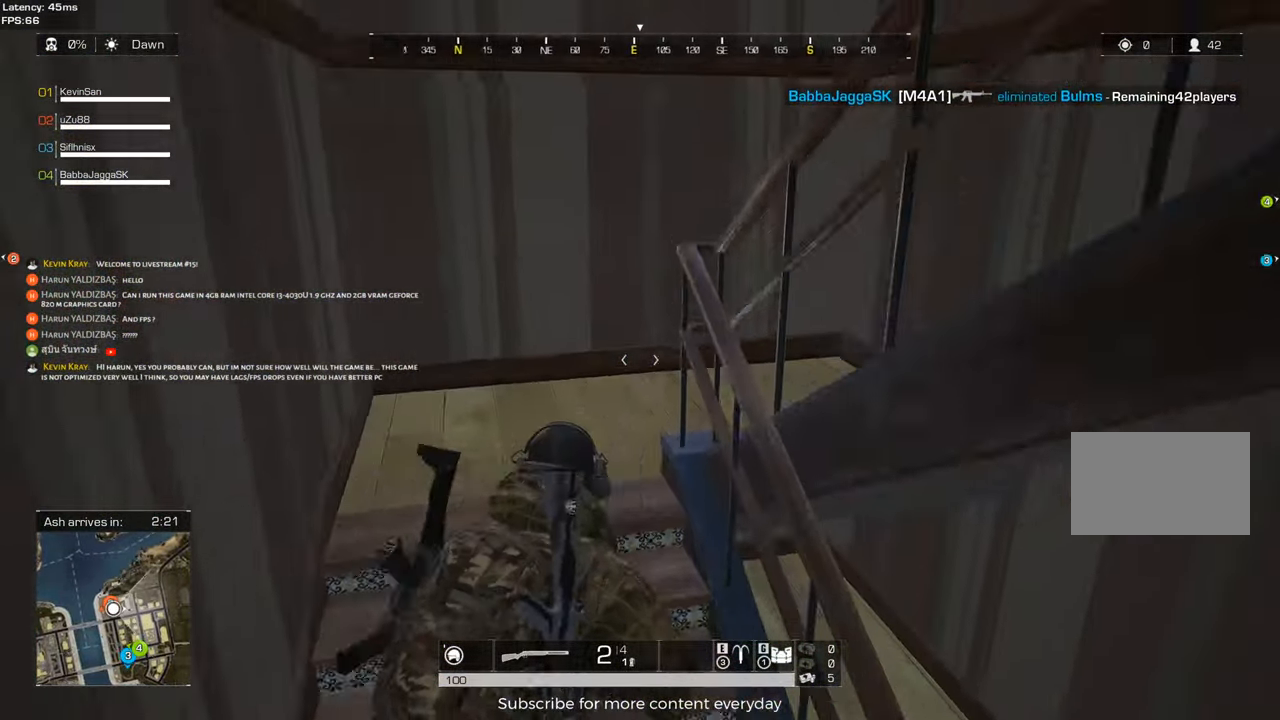
{"keys": ["shift", "w"], "mouse": [], "events": [[217, "a", "down"], [450, "a", "up"]]}
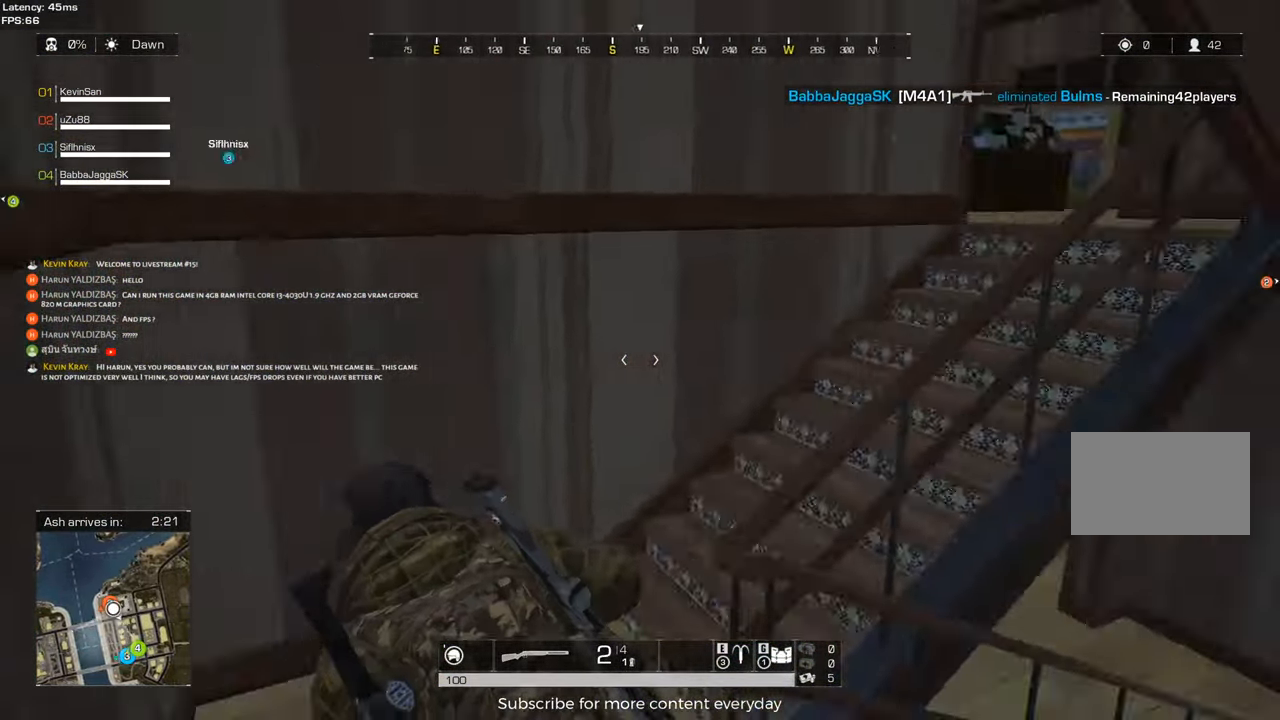
{"keys": ["d", "shift", "w"], "mouse": [], "events": [[50, "d", "down"]]}
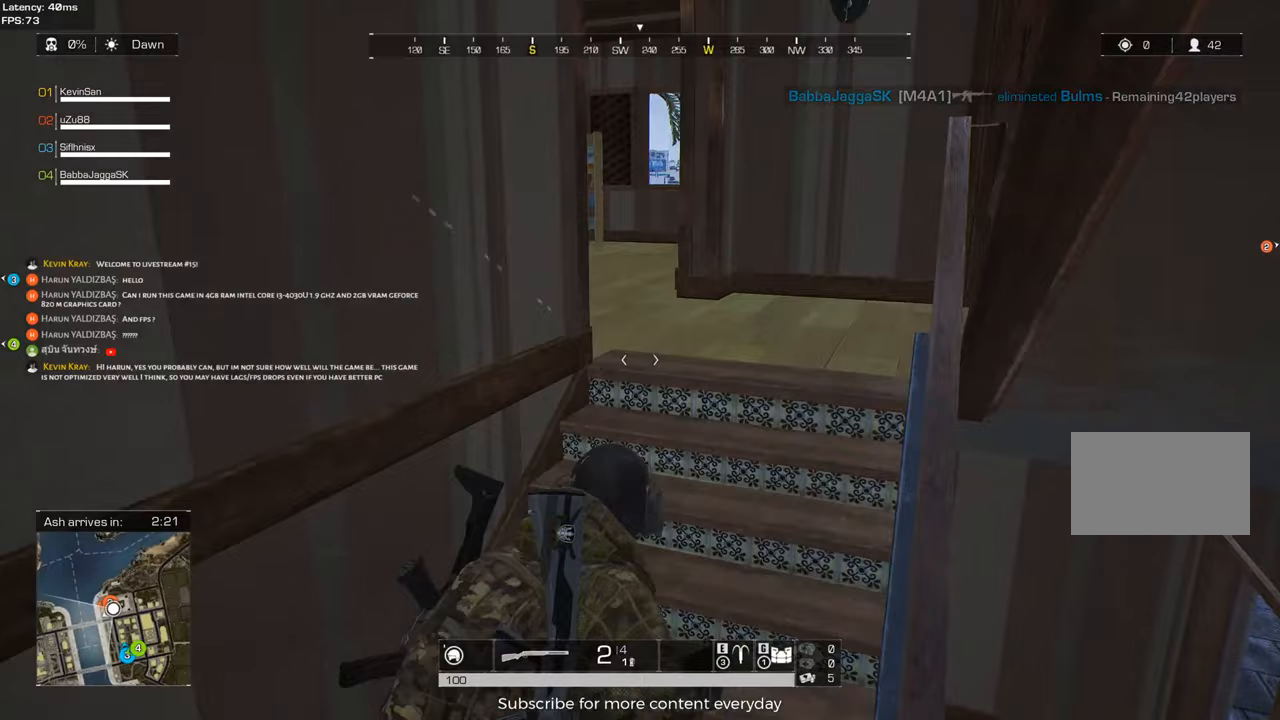
{"keys": ["d", "shift", "w"], "mouse": [], "events": []}
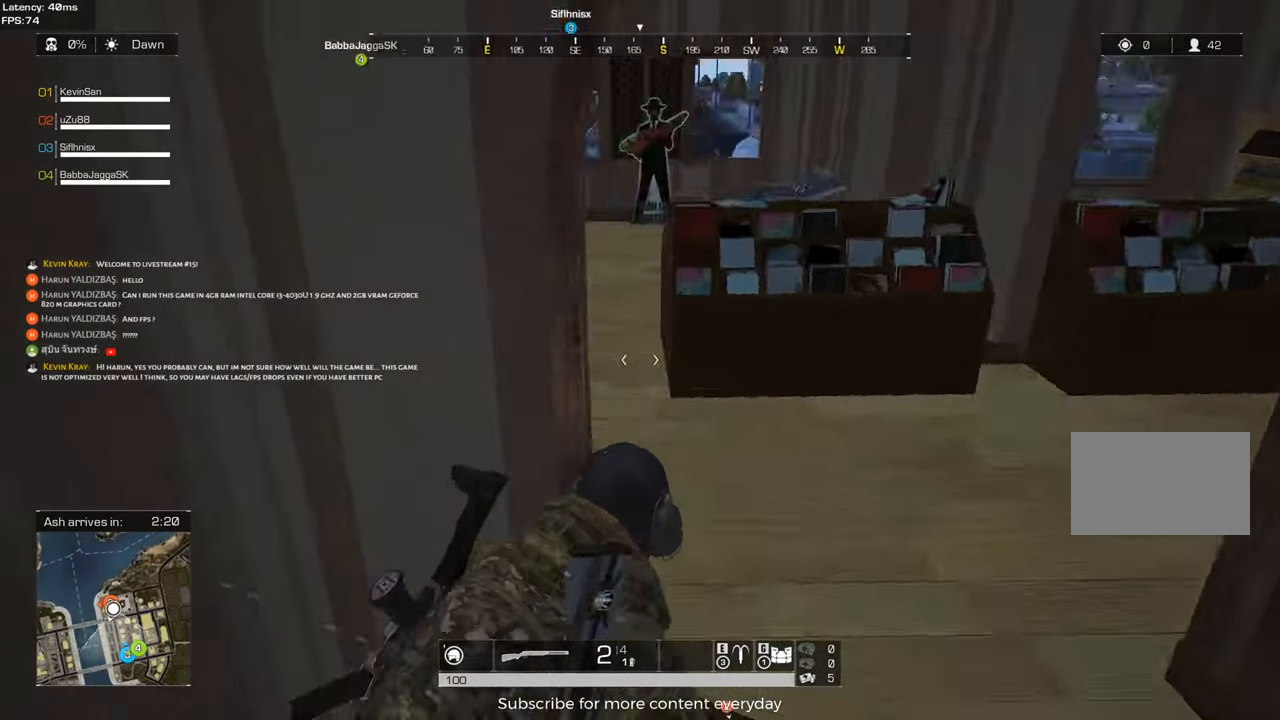
{"keys": ["shift", "w"], "mouse": [], "events": [[317, "d", "up"]]}
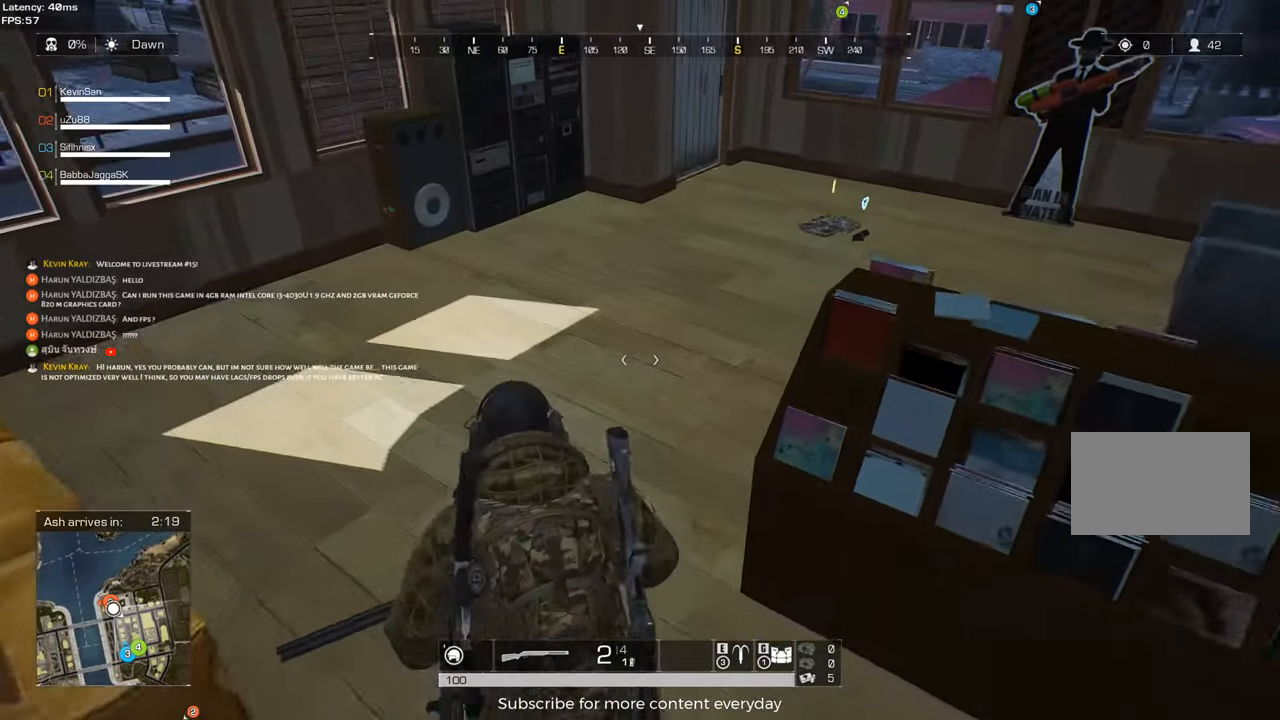
{"keys": ["a", "shift", "w"], "mouse": [], "events": [[50, "a", "down"]]}
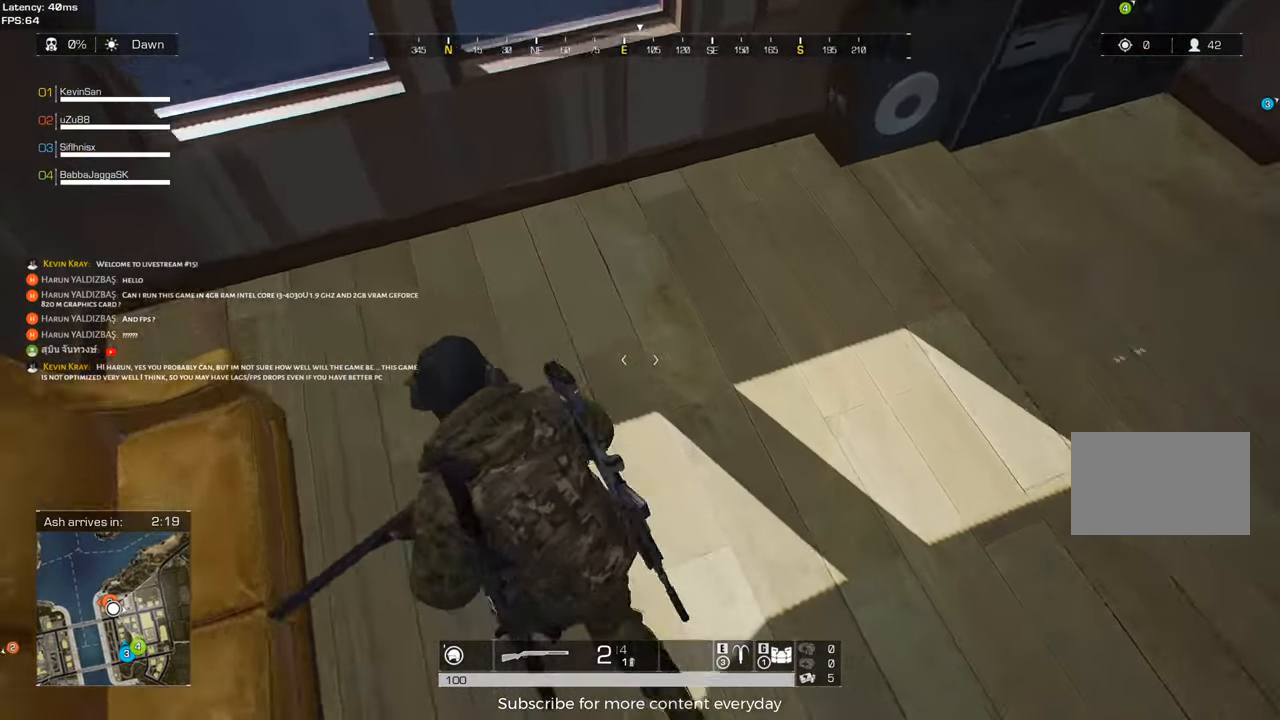
{"keys": ["d", "shift", "w"], "mouse": [], "events": [[300, "a", "up"], [383, "d", "down"]]}
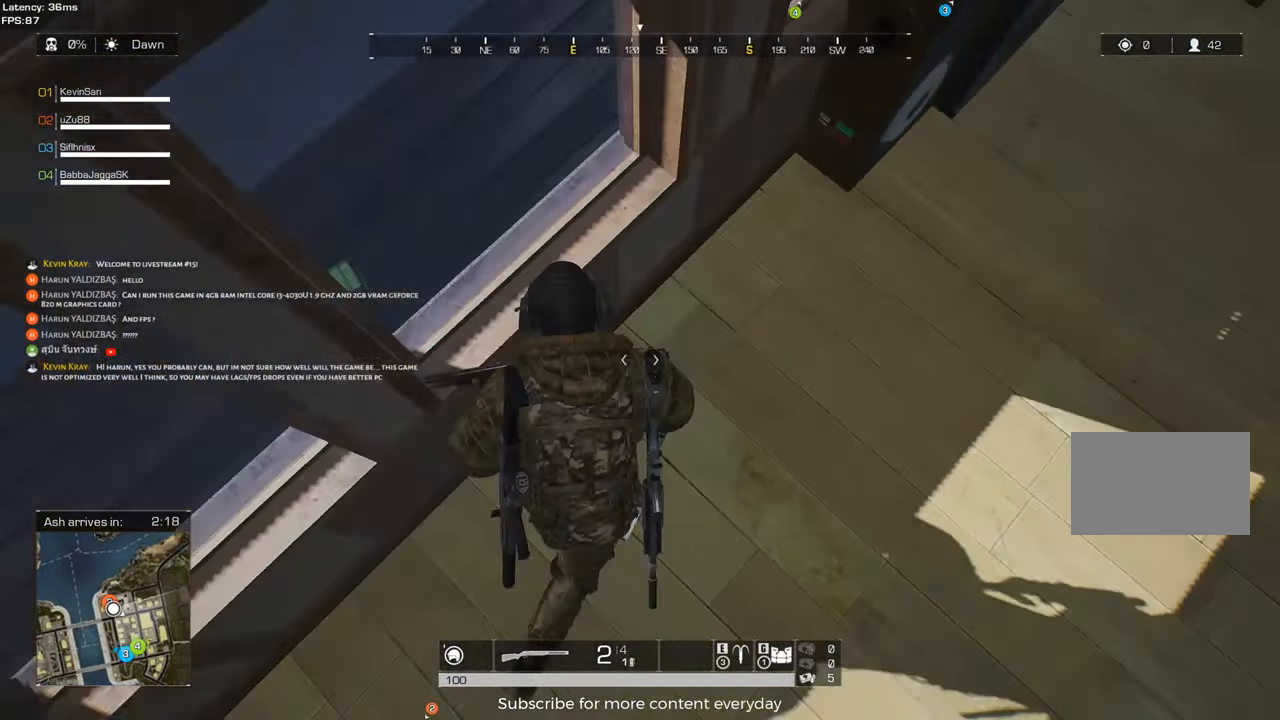
{"keys": ["shift", "w"], "mouse": [], "events": [[367, "d", "up"]]}